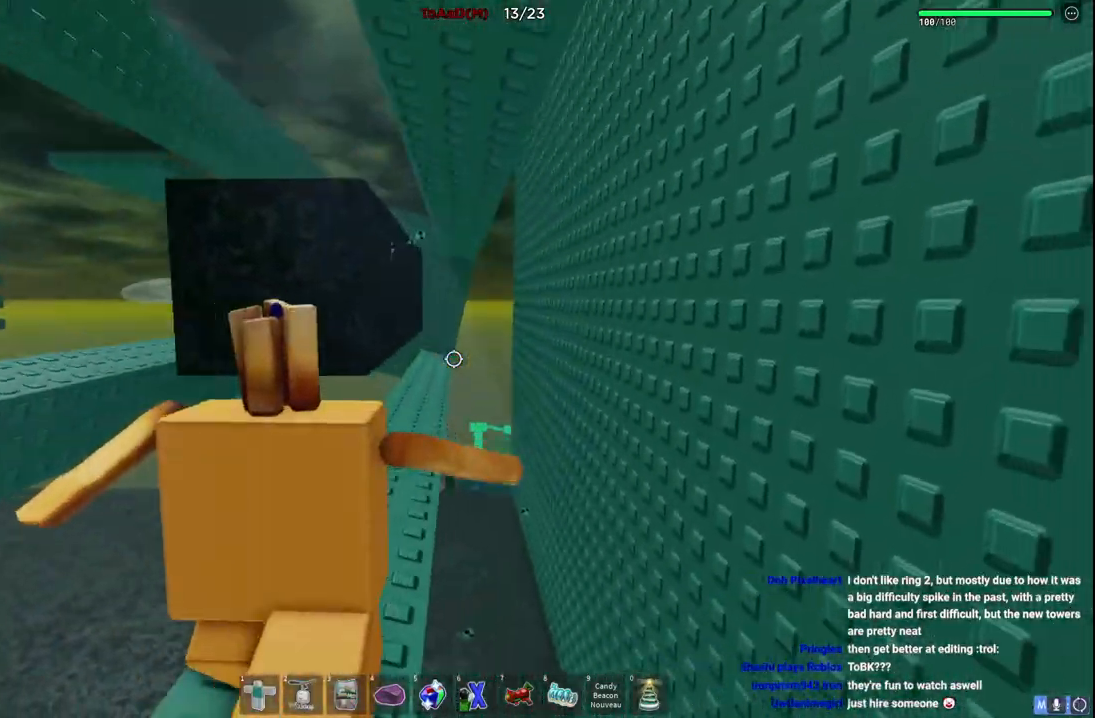
Gameplay with keyboard; each line is a JSON object with the keys held at the frame after it. "events" lists presses ("down") and releases ("up") of "a", "ctrl", "d", "e", "q", "s", "shift", "space" and "w" between this image and that frame as [ms after this image, input, new state], when the widget could be followed in between. No other keys are recorded. Mouse input is not recorded.
{"keys": ["w"], "events": [[67, "d", "up"]]}
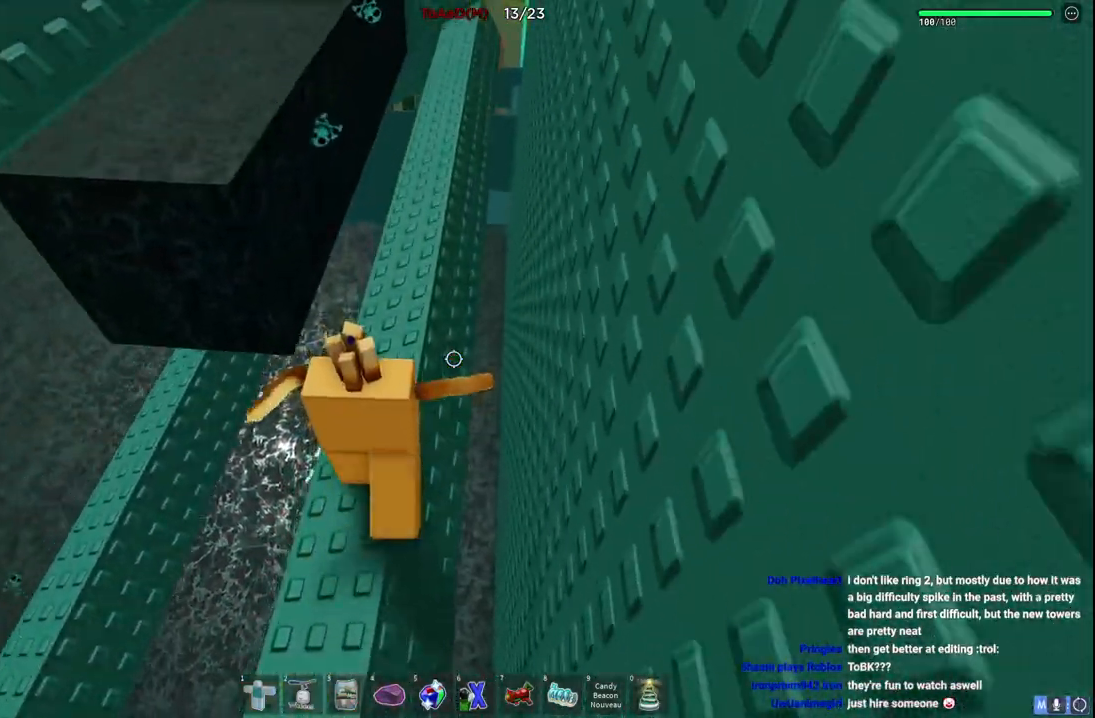
{"keys": ["w"], "events": [[184, "d", "down"], [317, "d", "up"]]}
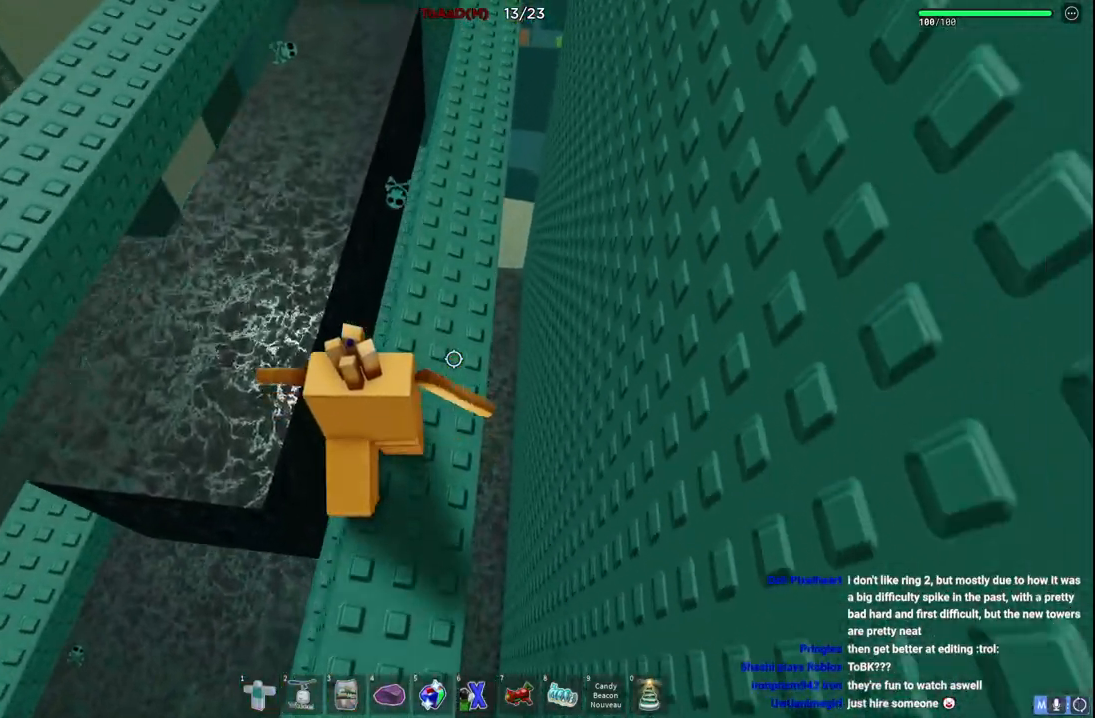
{"keys": ["w"], "events": [[184, "d", "down"], [350, "d", "up"]]}
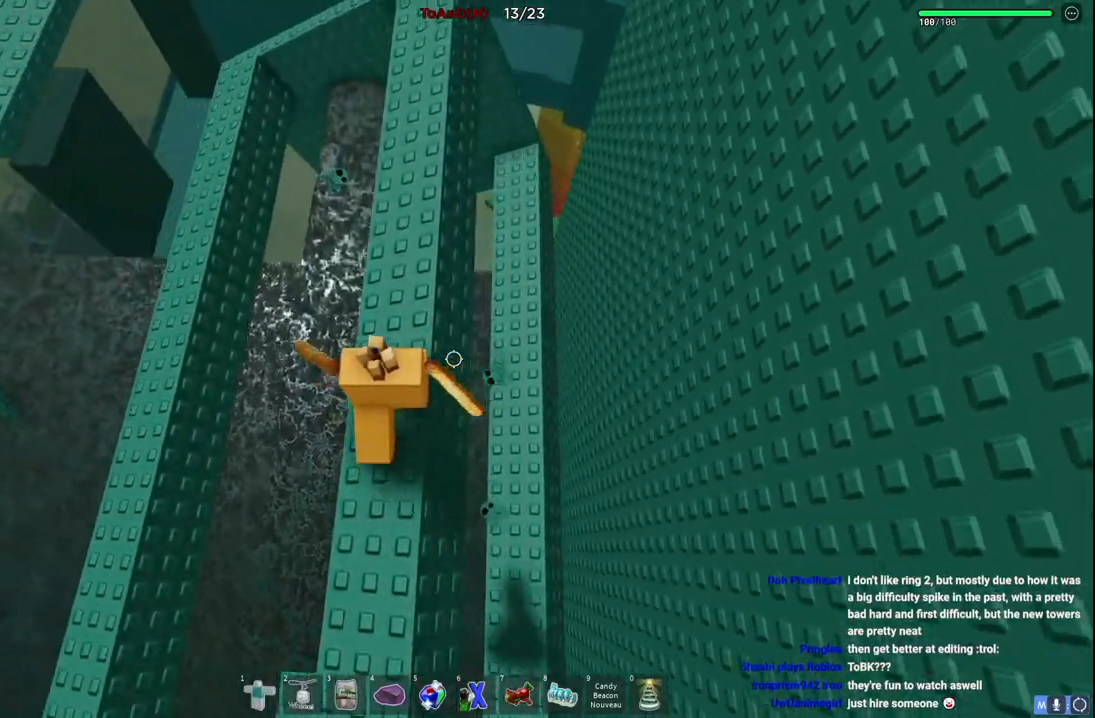
{"keys": ["a", "w"], "events": [[467, "a", "down"]]}
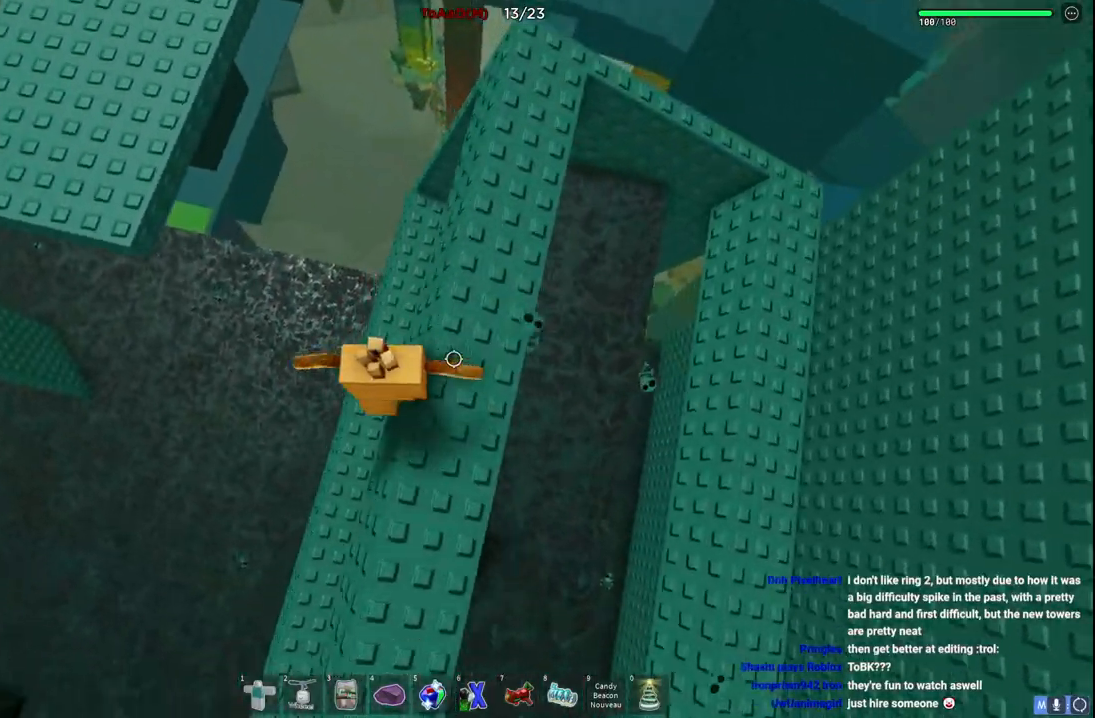
{"keys": ["a", "w"], "events": [[84, "space", "down"], [334, "space", "up"]]}
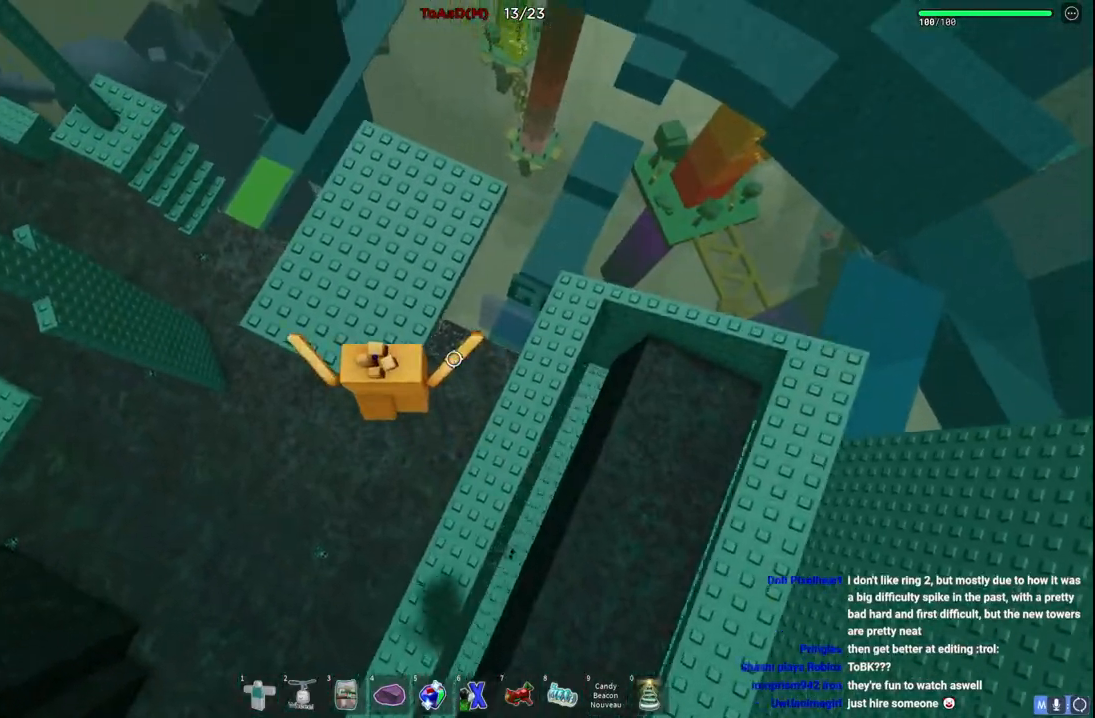
{"keys": ["d", "w"], "events": [[134, "a", "up"], [417, "d", "down"]]}
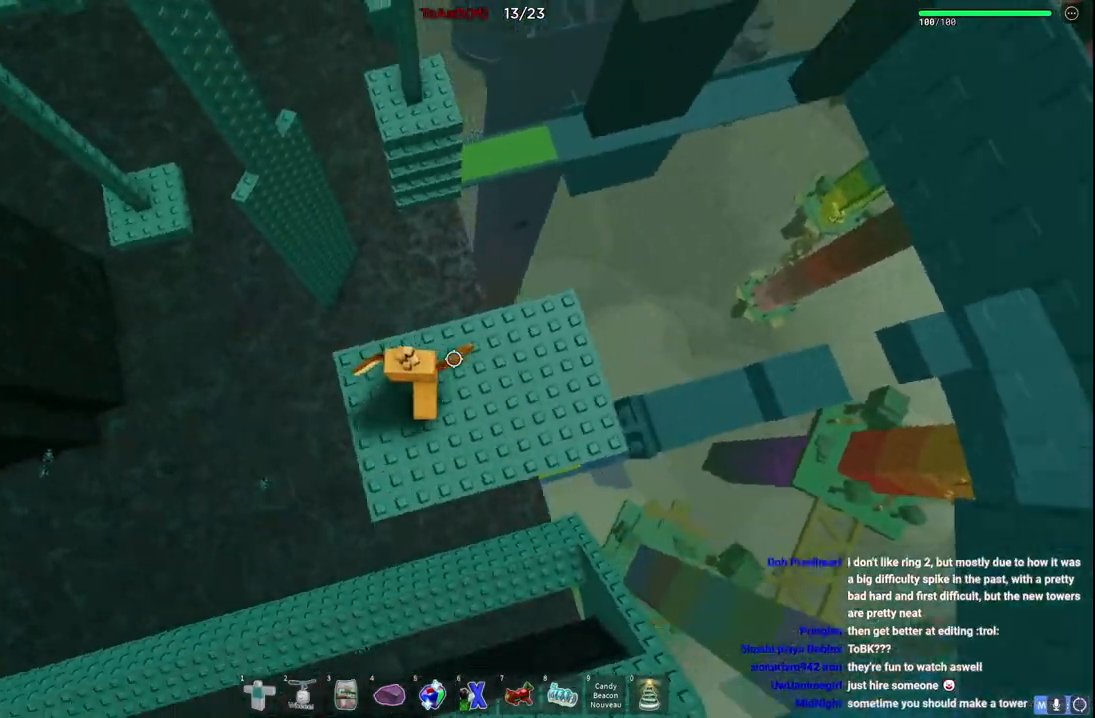
{"keys": [], "events": [[67, "w", "up"], [167, "d", "up"], [334, "d", "down"], [450, "d", "up"]]}
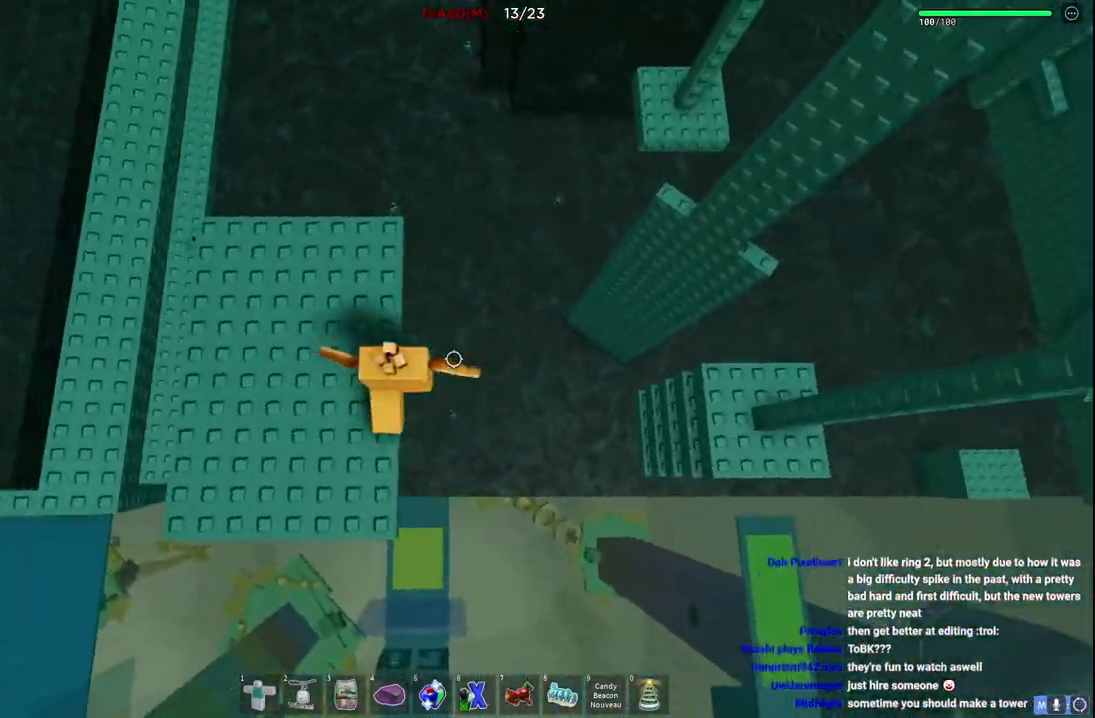
{"keys": ["space", "w"], "events": [[34, "shift", "down"], [134, "shift", "up"], [300, "w", "down"], [434, "space", "down"]]}
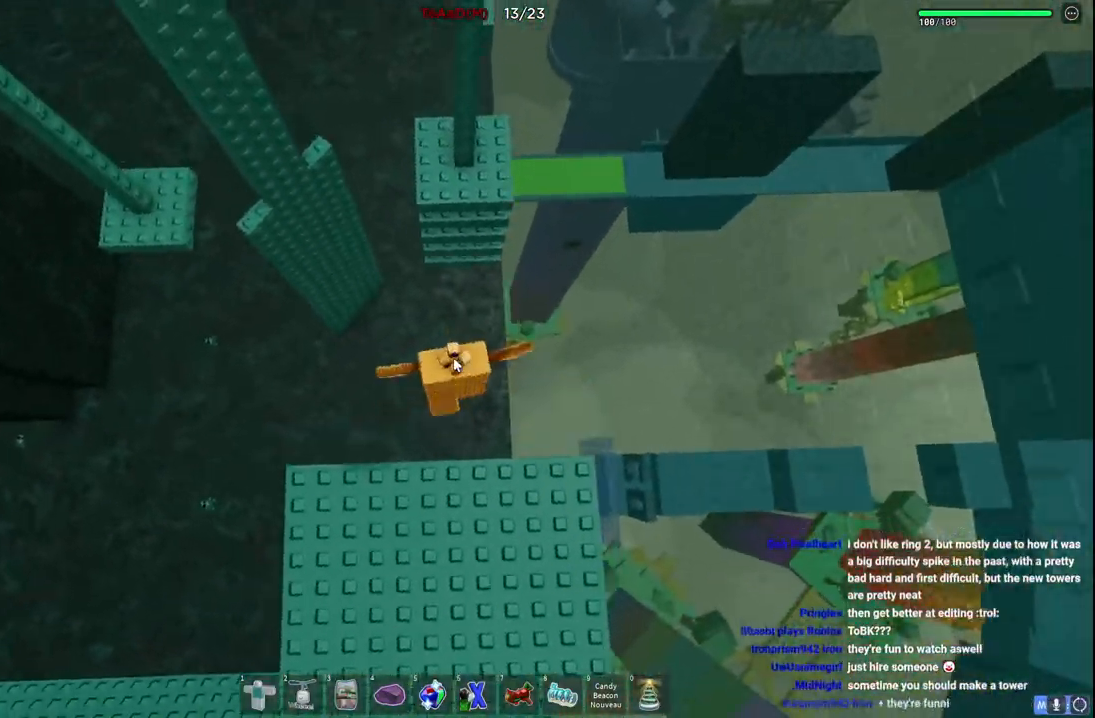
{"keys": ["w"], "events": [[67, "shift", "down"], [134, "space", "up"], [200, "shift", "up"]]}
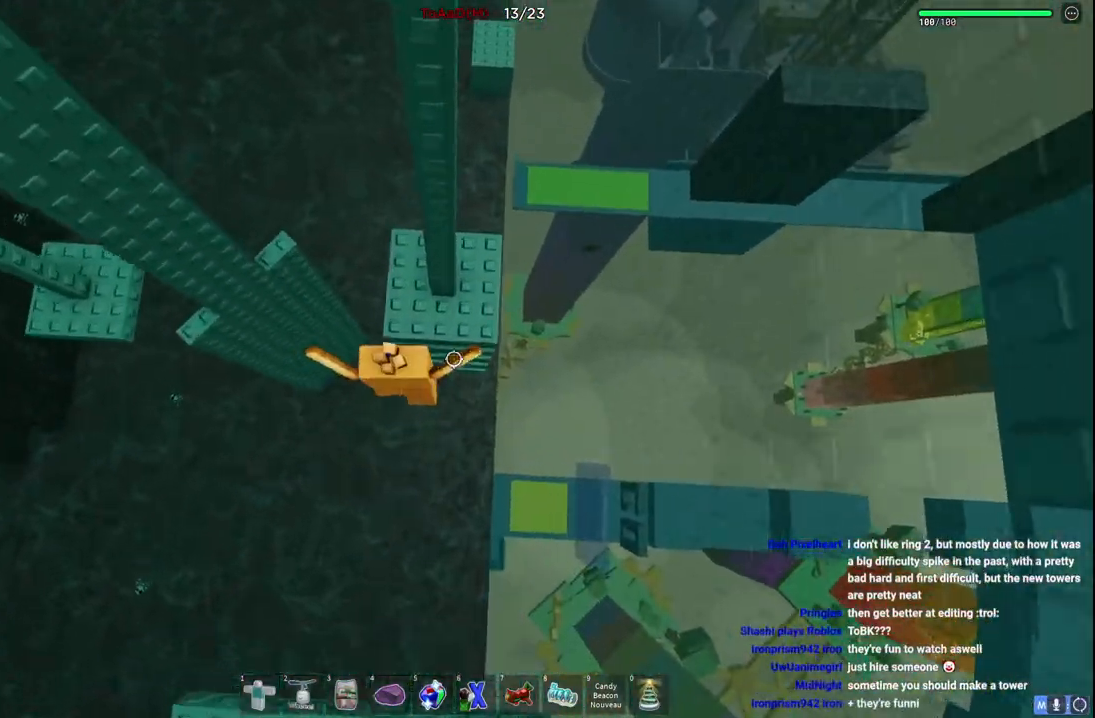
{"keys": ["space", "w"], "events": [[484, "space", "down"]]}
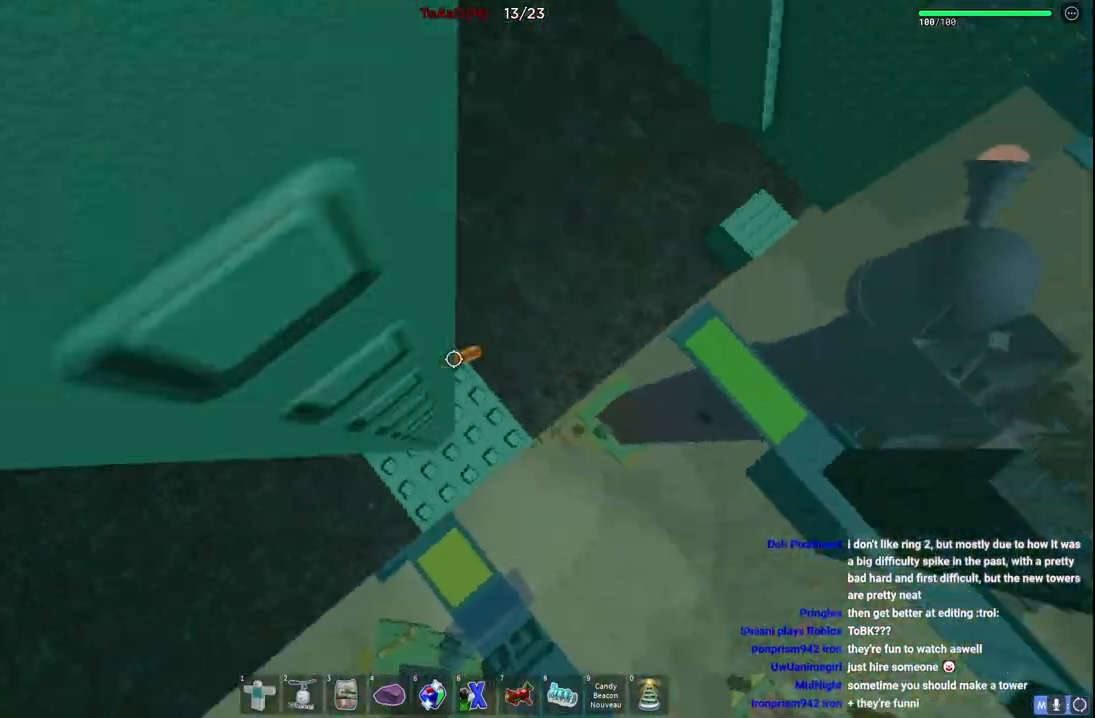
{"keys": ["w"], "events": [[134, "space", "up"]]}
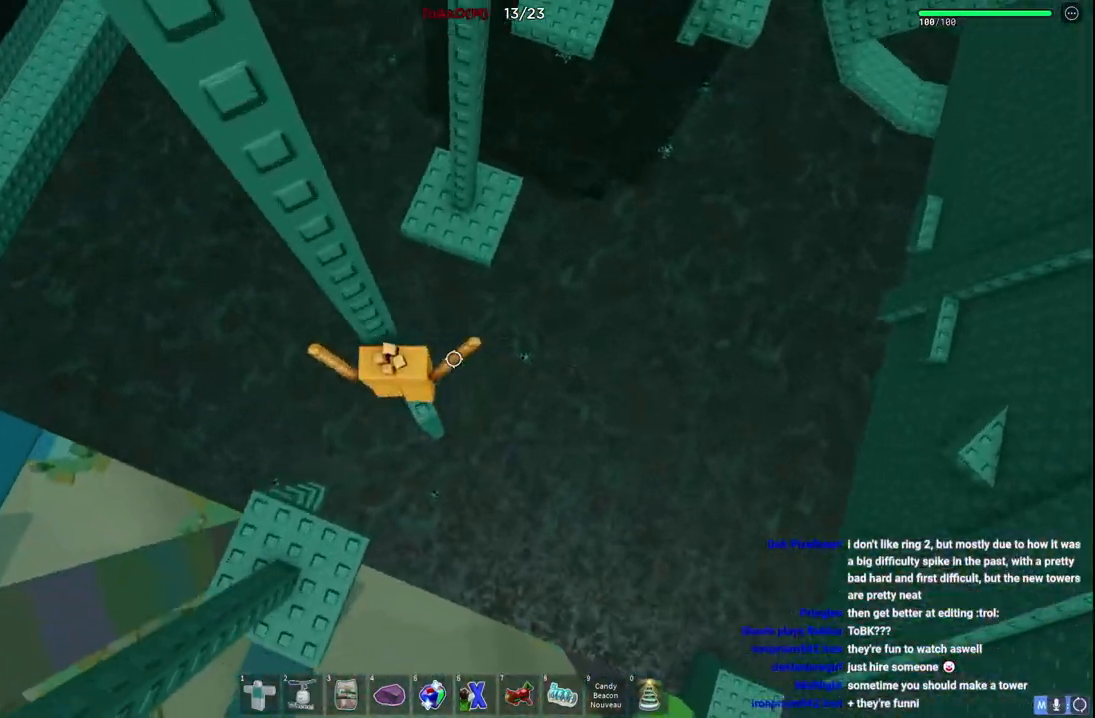
{"keys": ["d", "w"], "events": [[34, "d", "down"], [84, "w", "up"], [167, "space", "down"], [200, "w", "down"], [300, "space", "up"]]}
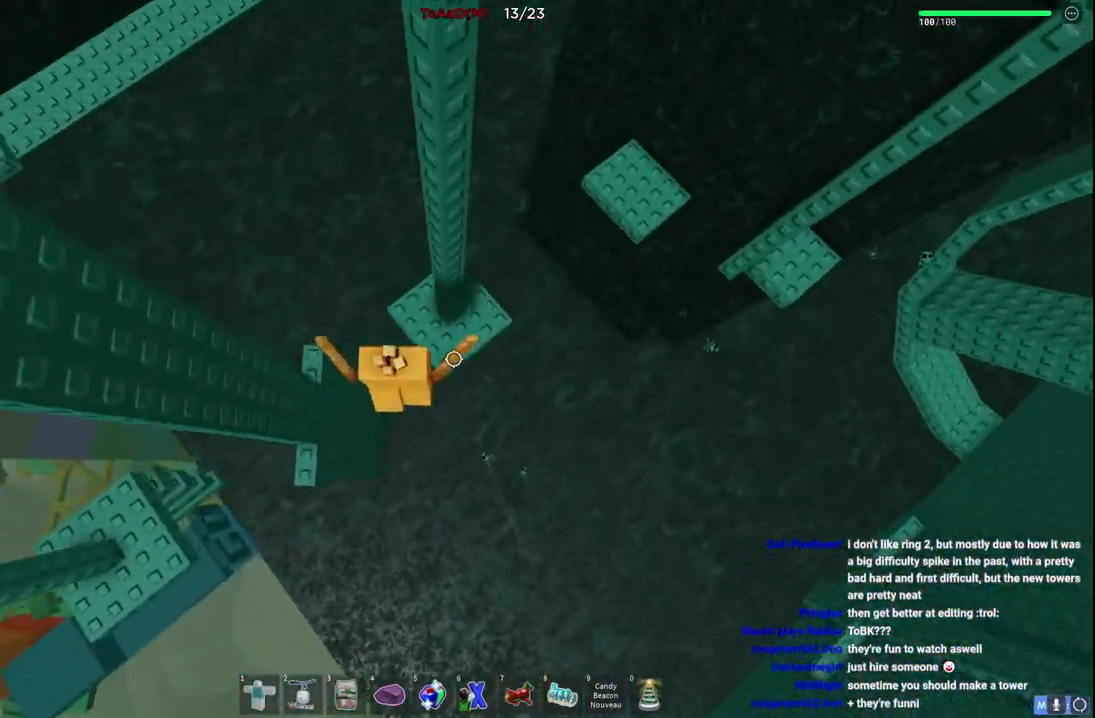
{"keys": ["space", "w"], "events": [[334, "d", "up"], [434, "space", "down"]]}
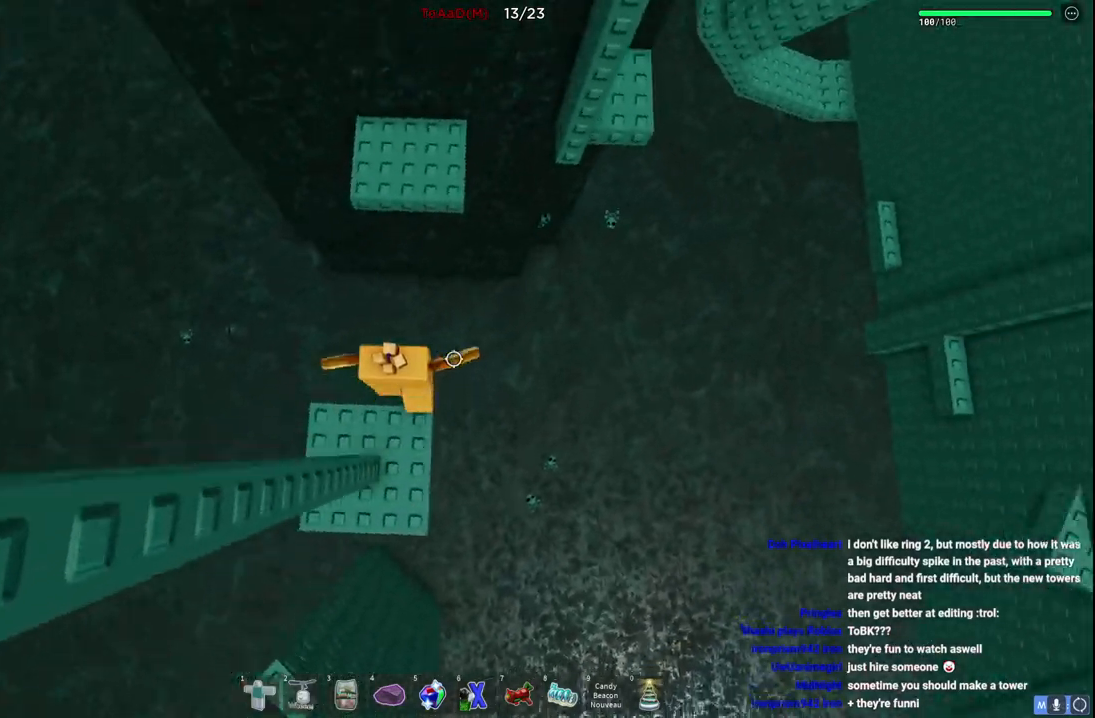
{"keys": ["w"], "events": [[100, "space", "up"]]}
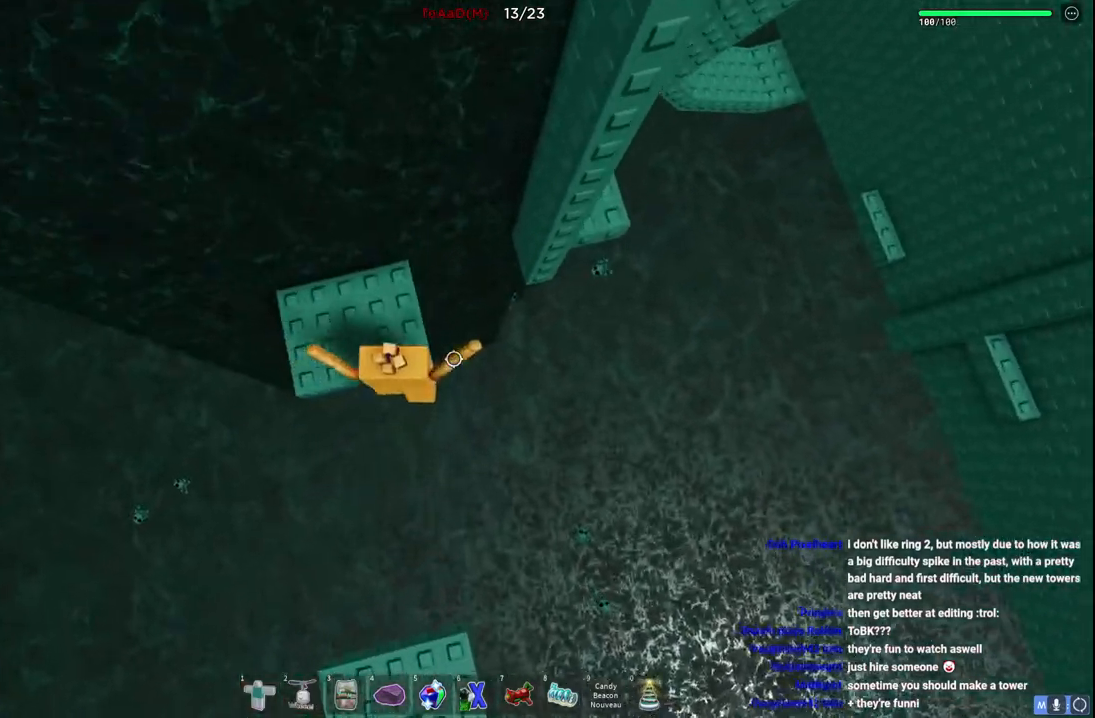
{"keys": ["d", "w"], "events": [[34, "d", "down"], [84, "w", "up"], [167, "space", "down"], [300, "space", "up"], [367, "w", "down"]]}
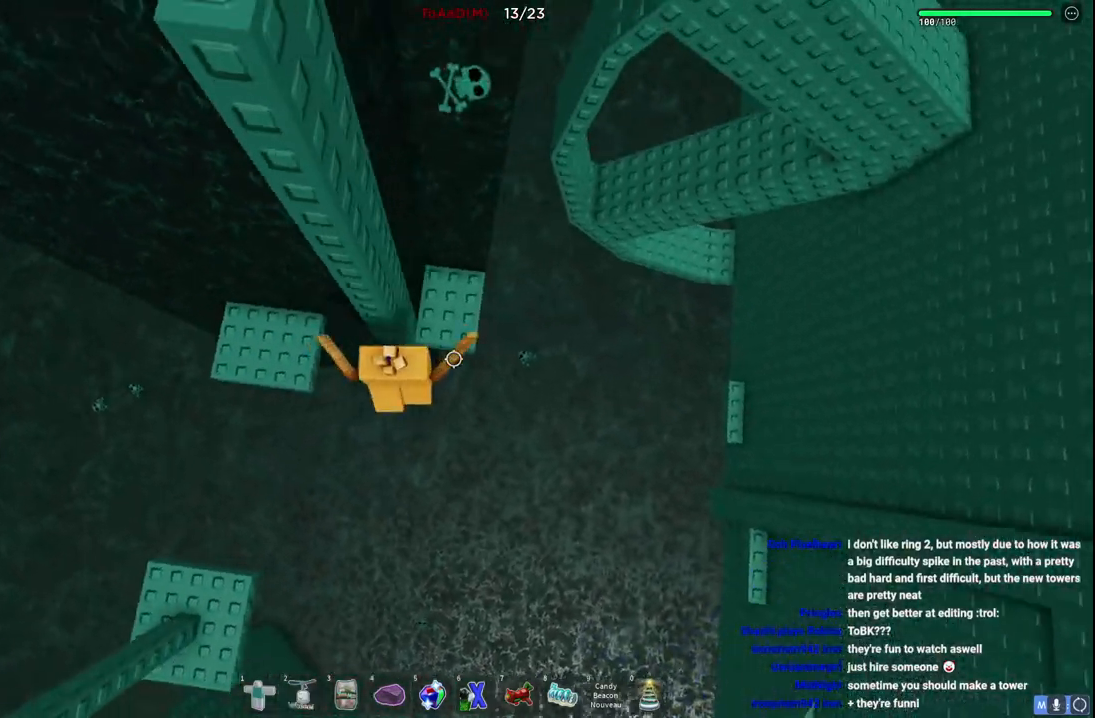
{"keys": ["d", "space"], "events": [[117, "d", "up"], [267, "d", "down"], [417, "w", "up"], [450, "space", "down"]]}
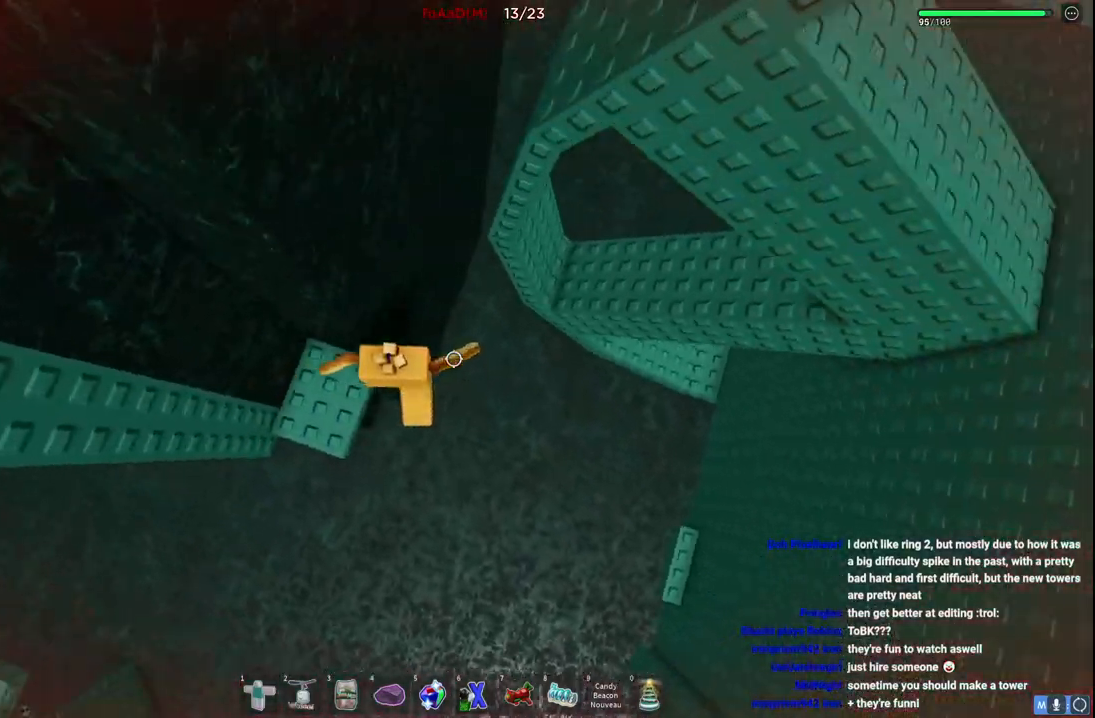
{"keys": ["w"], "events": [[134, "space", "up"], [150, "w", "down"], [434, "d", "up"]]}
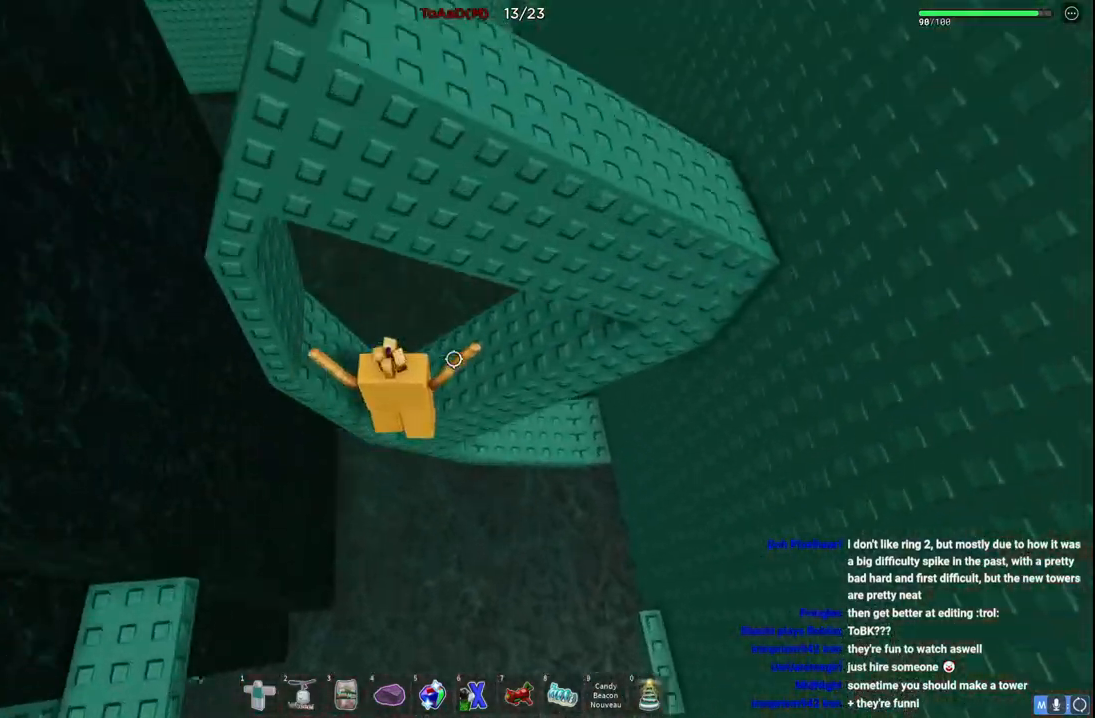
{"keys": ["d", "w"], "events": [[117, "d", "down"], [184, "w", "up"], [200, "d", "up"], [434, "w", "down"], [450, "d", "down"]]}
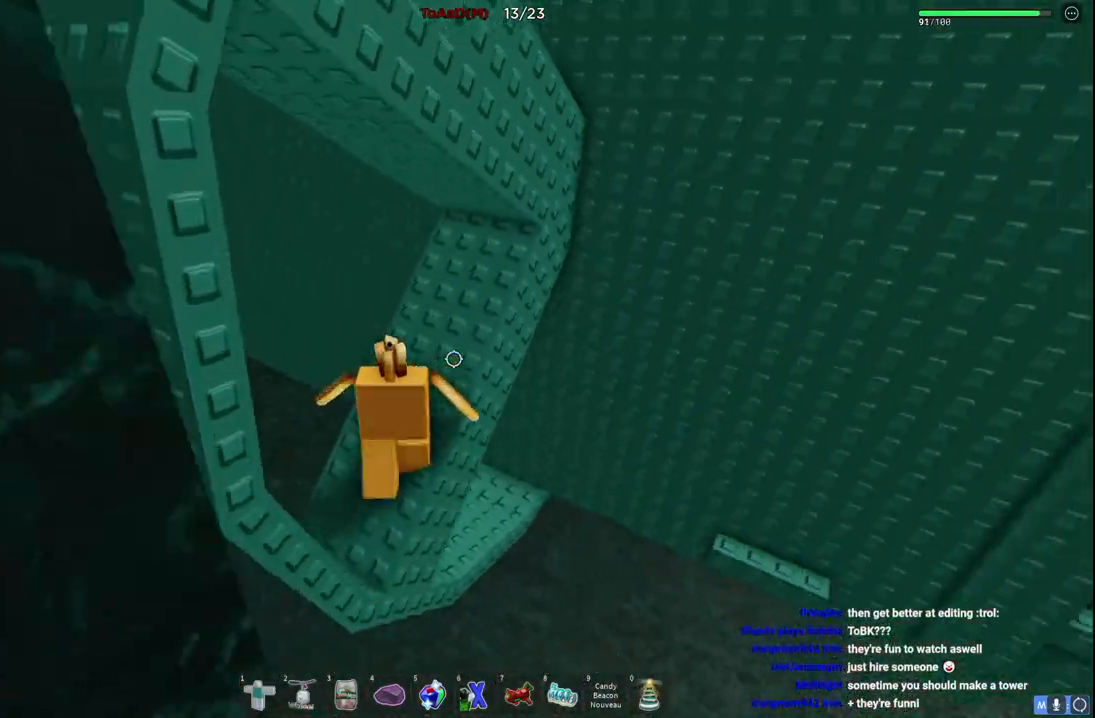
{"keys": ["d", "space"], "events": [[67, "d", "up"], [67, "w", "up"], [250, "d", "down"], [434, "space", "down"]]}
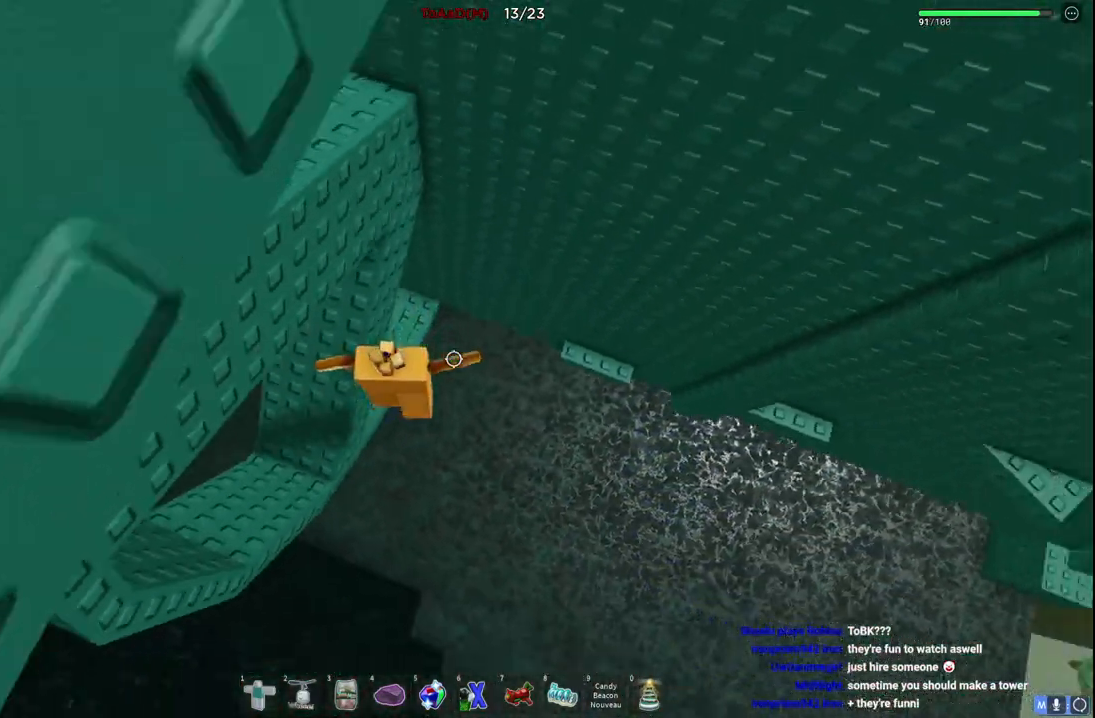
{"keys": ["a", "w"], "events": [[34, "w", "down"], [134, "space", "up"], [150, "d", "up"], [384, "a", "down"]]}
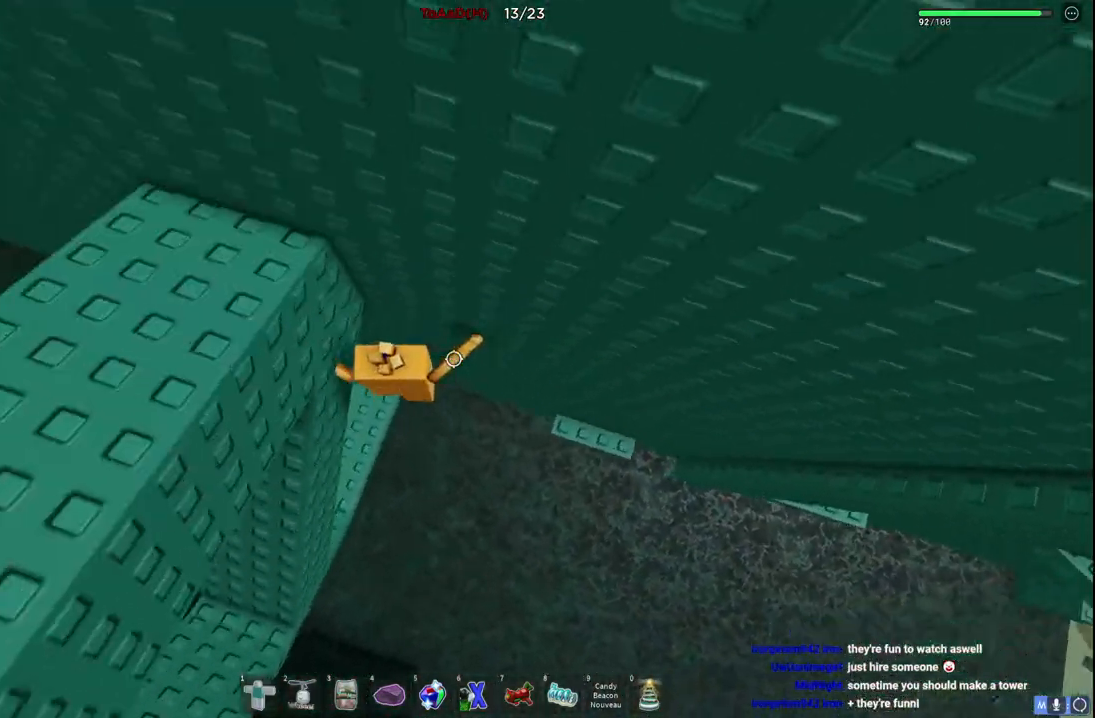
{"keys": ["d", "space"], "events": [[217, "a", "up"], [217, "w", "up"], [250, "d", "down"], [367, "space", "down"]]}
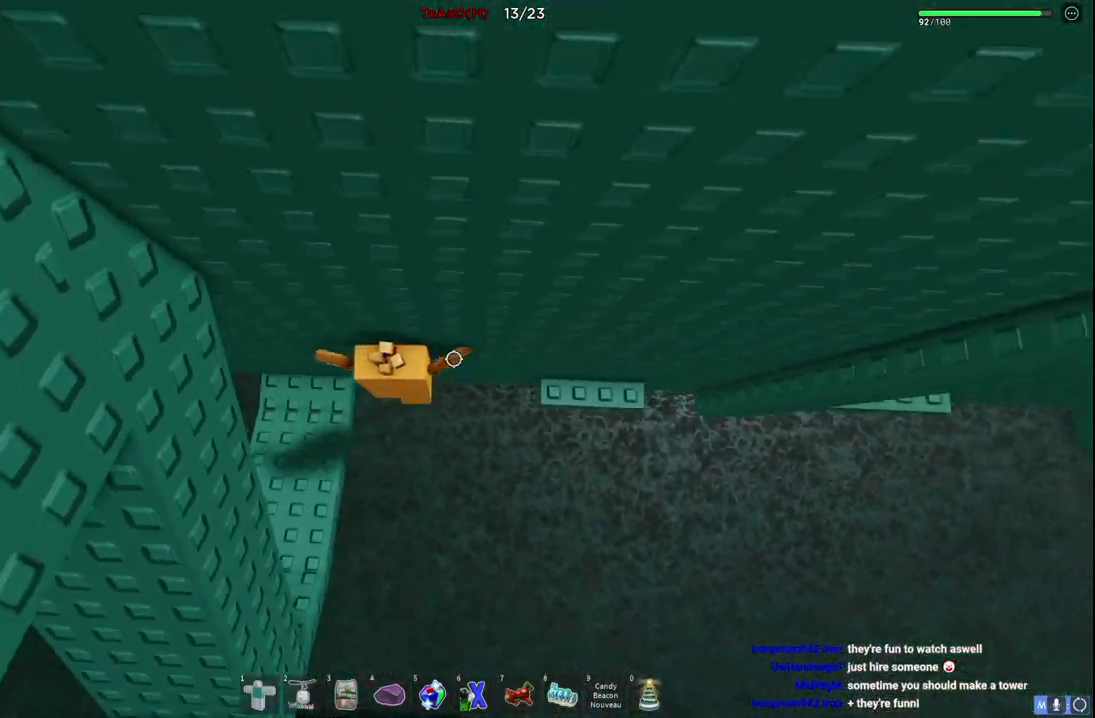
{"keys": ["d"], "events": [[50, "space", "up"]]}
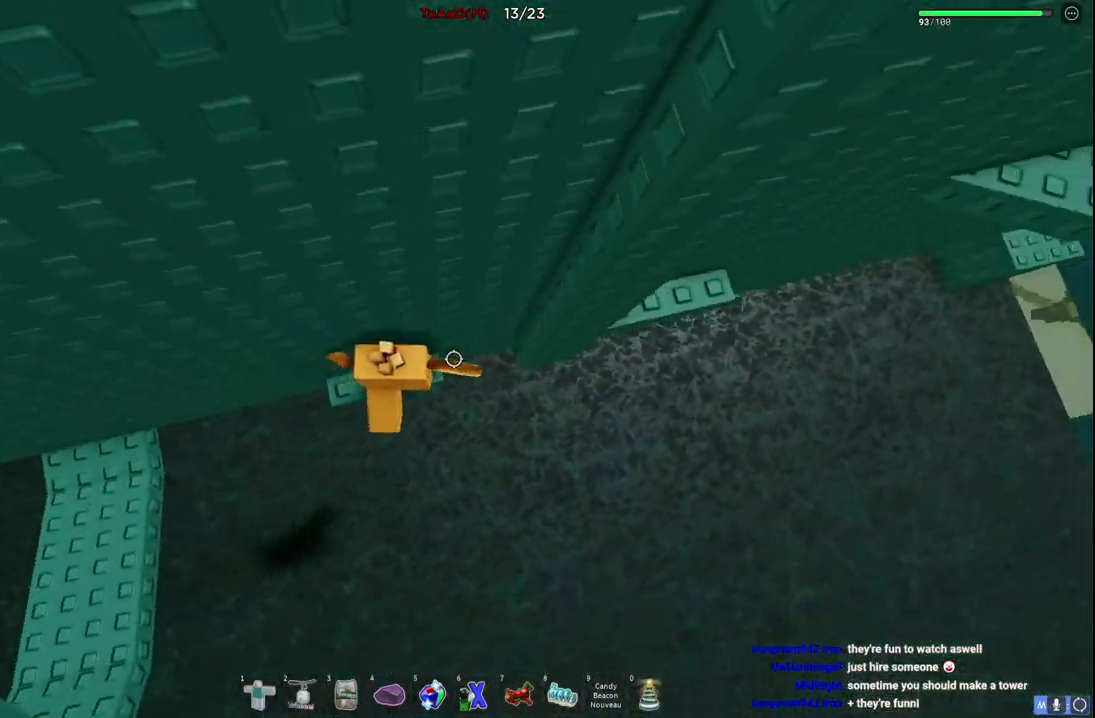
{"keys": ["d", "w"], "events": [[117, "space", "down"], [284, "space", "up"], [317, "w", "down"]]}
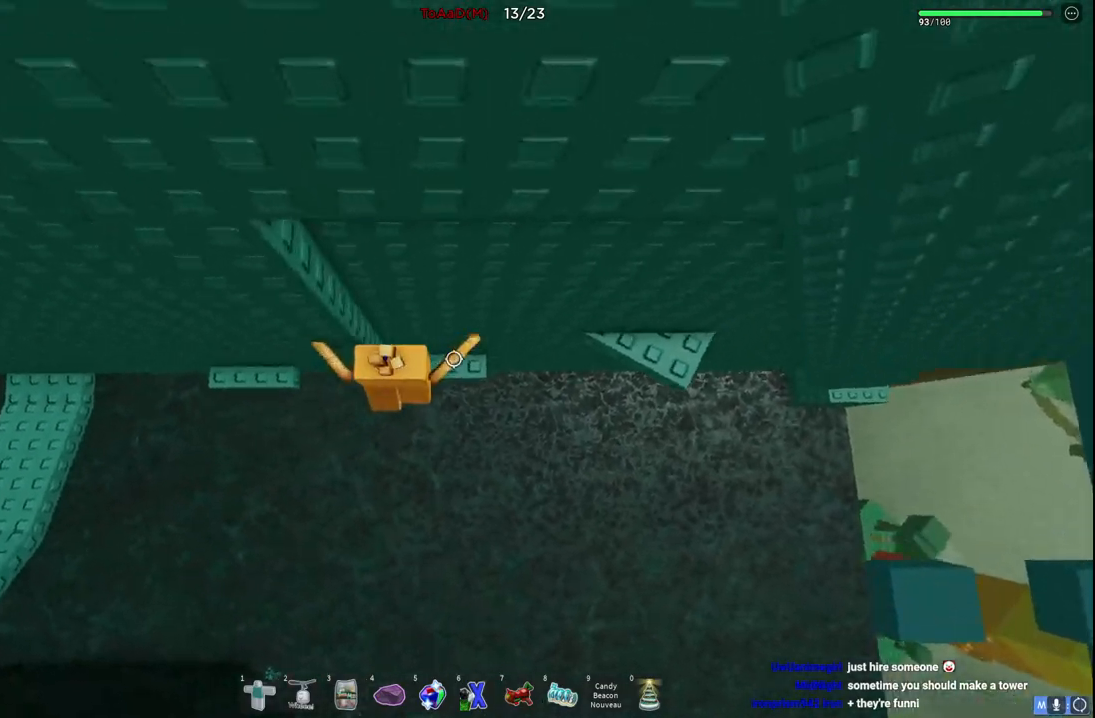
{"keys": ["w"], "events": [[117, "w", "up"], [150, "space", "down"], [234, "w", "down"], [267, "d", "up"], [267, "space", "up"], [284, "w", "up"], [384, "w", "down"]]}
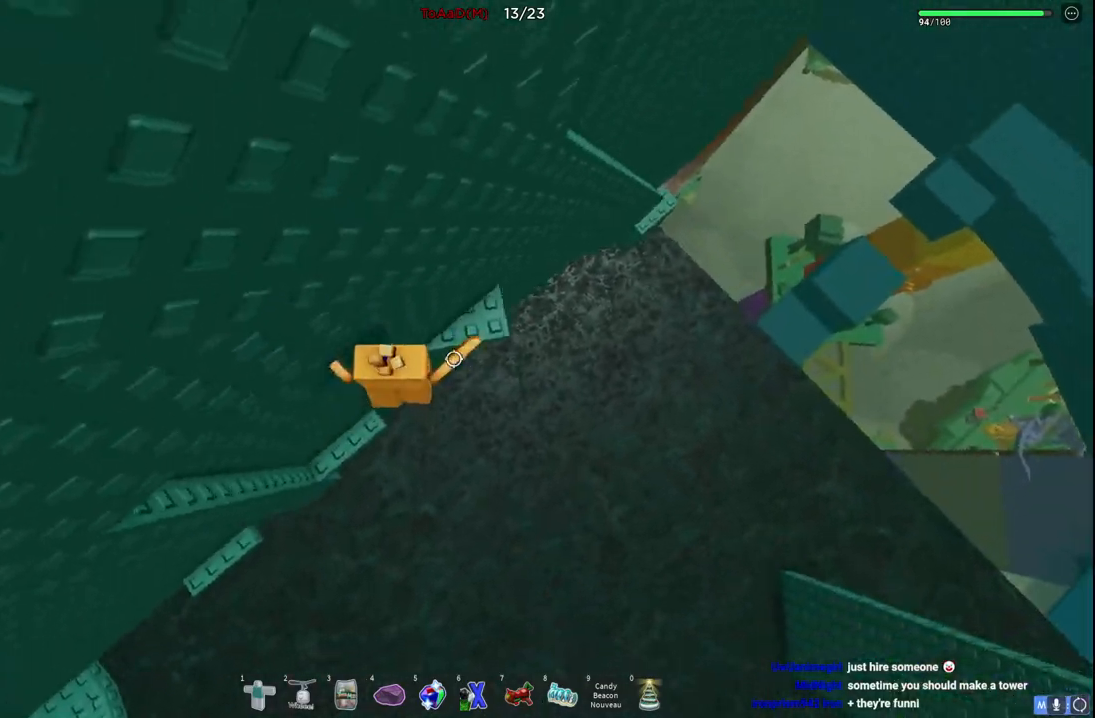
{"keys": [], "events": [[317, "w", "up"]]}
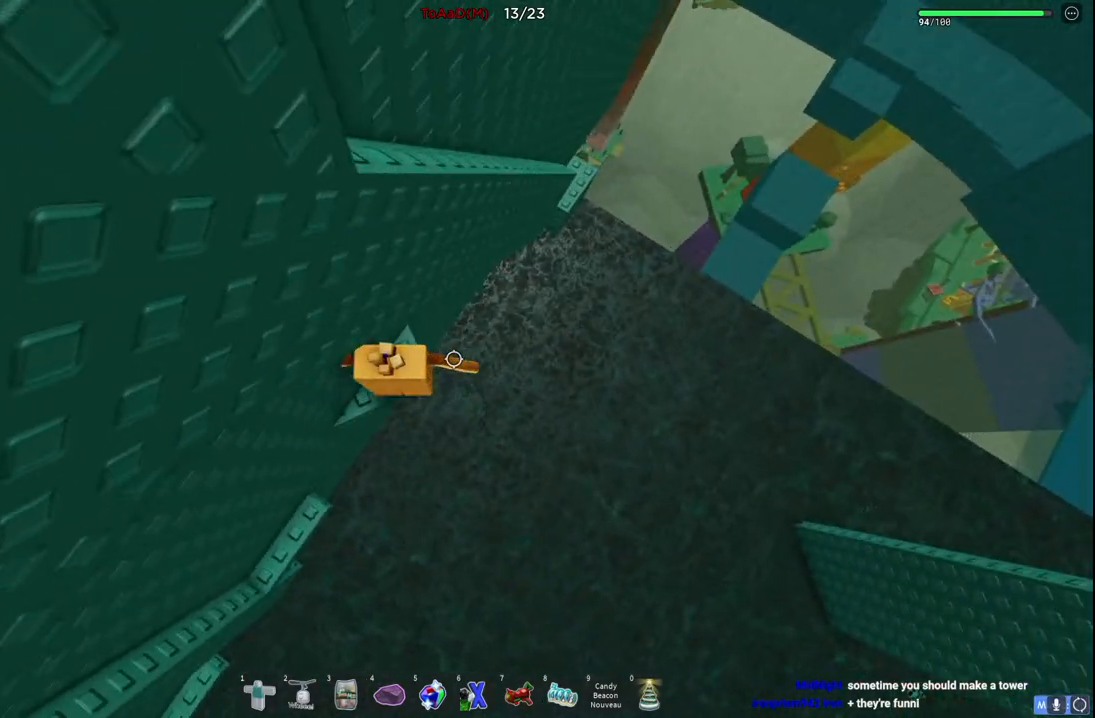
{"keys": ["d"], "events": [[100, "d", "down"], [234, "space", "down"], [400, "space", "up"]]}
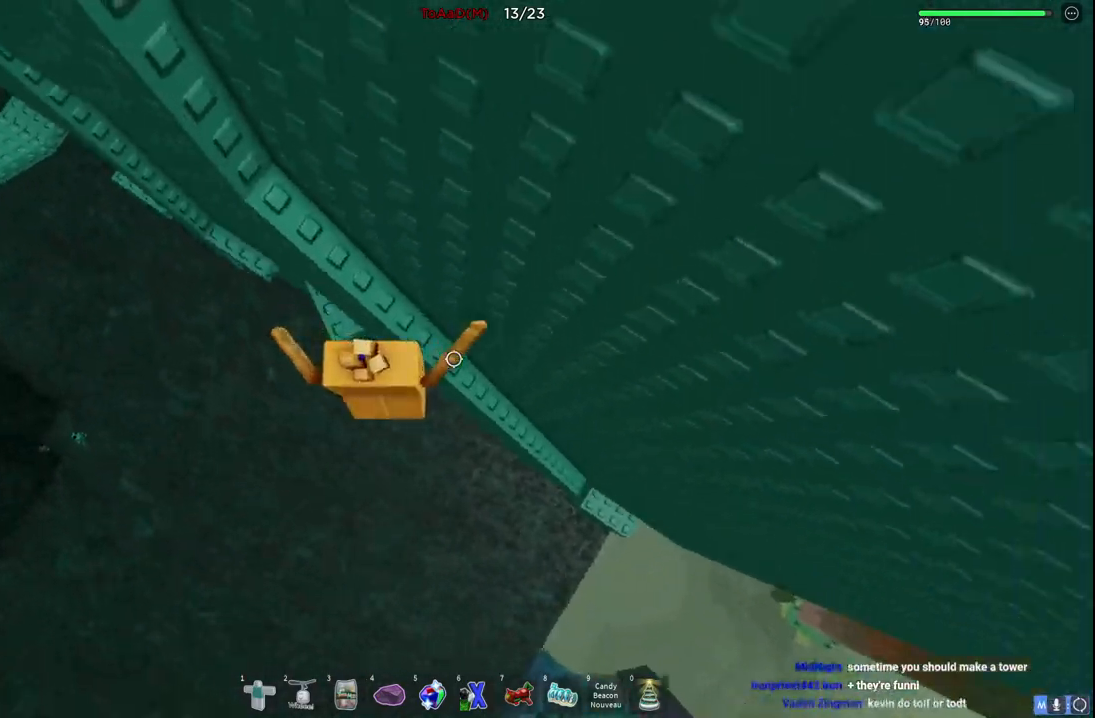
{"keys": ["d"], "events": [[284, "space", "down"], [467, "space", "up"]]}
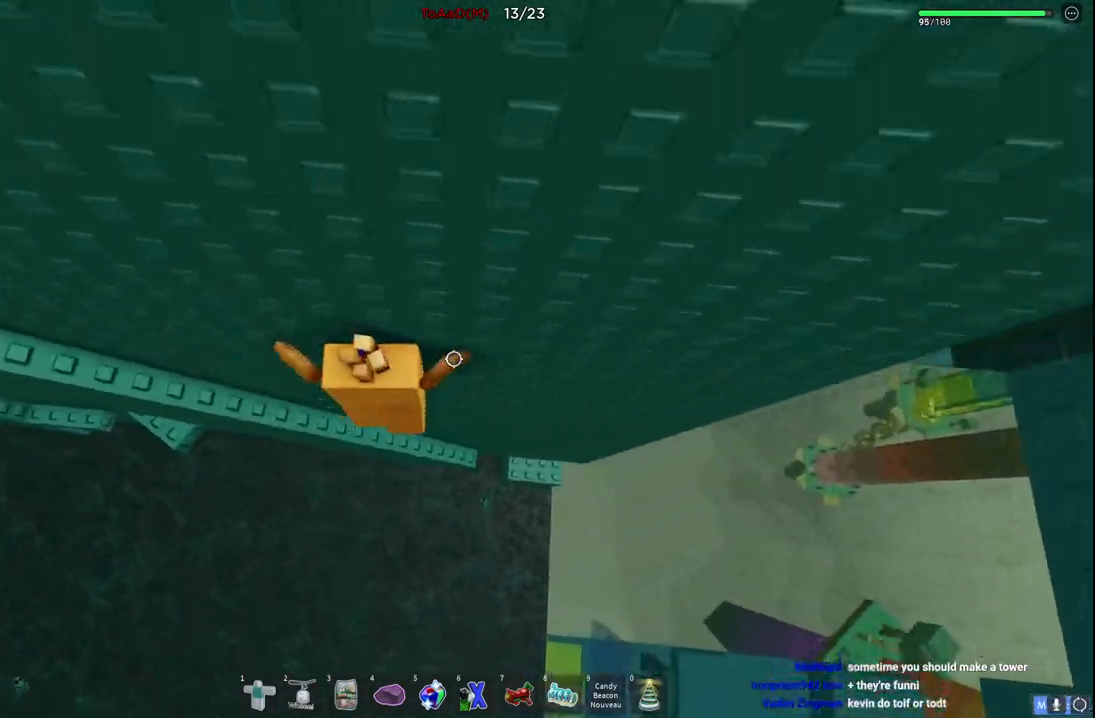
{"keys": [], "events": [[350, "d", "up"]]}
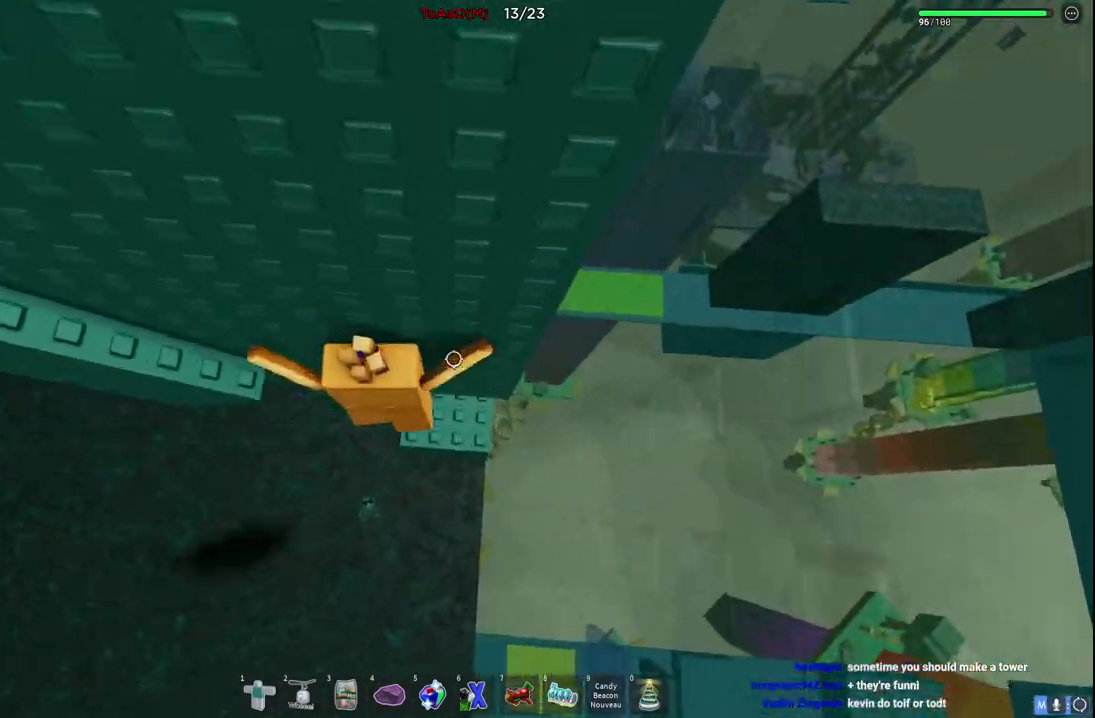
{"keys": [], "events": [[17, "d", "down"], [67, "w", "down"], [134, "w", "up"], [184, "d", "up"], [384, "d", "down"], [500, "d", "up"]]}
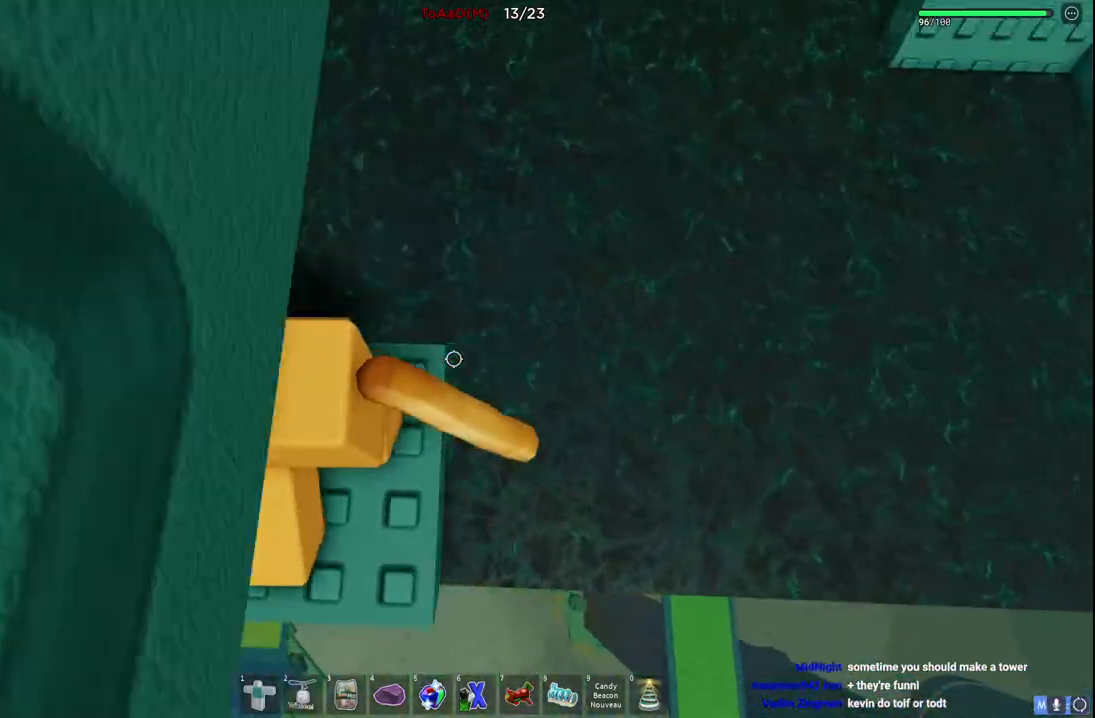
{"keys": [], "events": []}